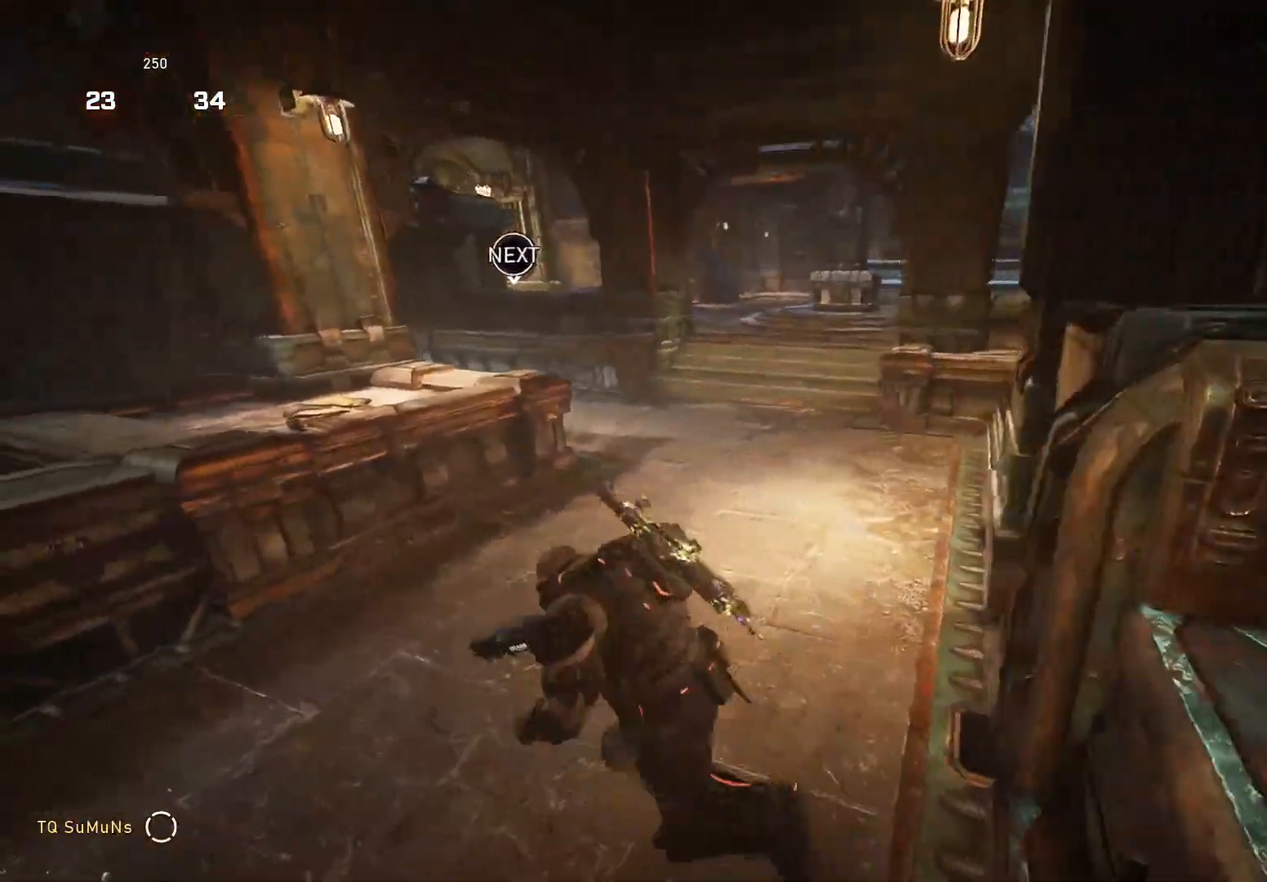
Gameplay with a controller (Xbox layout); each line is a JSON object with the inputs held at the frame after it. "events" lists button and stick changes between this image and that frame as [ms after this image, input, new state], when the widget could be followed in between. Not read: SELECT START.
{"buttons": [], "left_stick": "up-left", "right_stick": "center", "events": [[20, "left_stick", "up-left"], [140, "A", "down"], [220, "A", "up"]]}
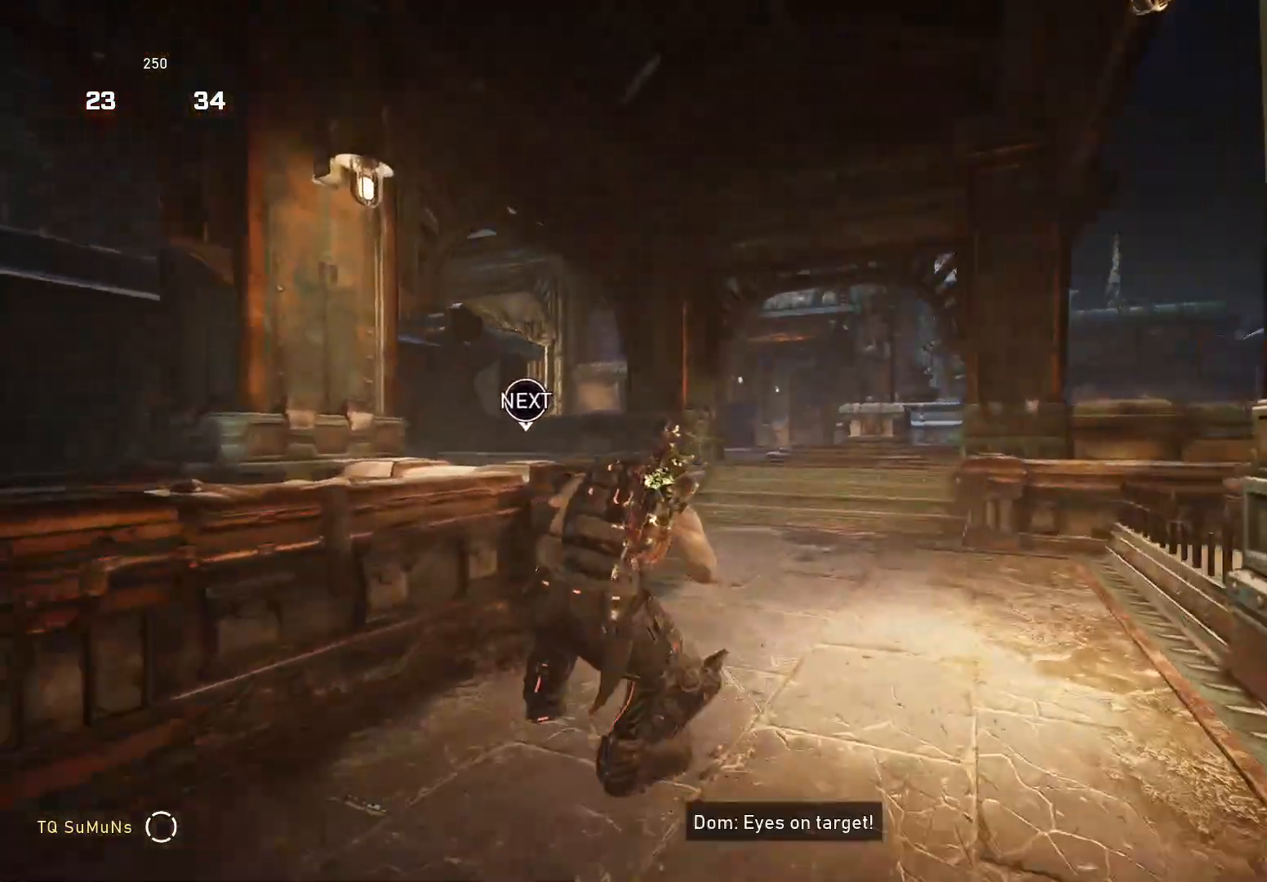
{"buttons": ["A"], "left_stick": "up-left", "right_stick": "center", "events": [[220, "left_stick", "up-right"], [340, "A", "down"], [340, "left_stick", "up-left"], [420, "A", "up"], [480, "A", "down"]]}
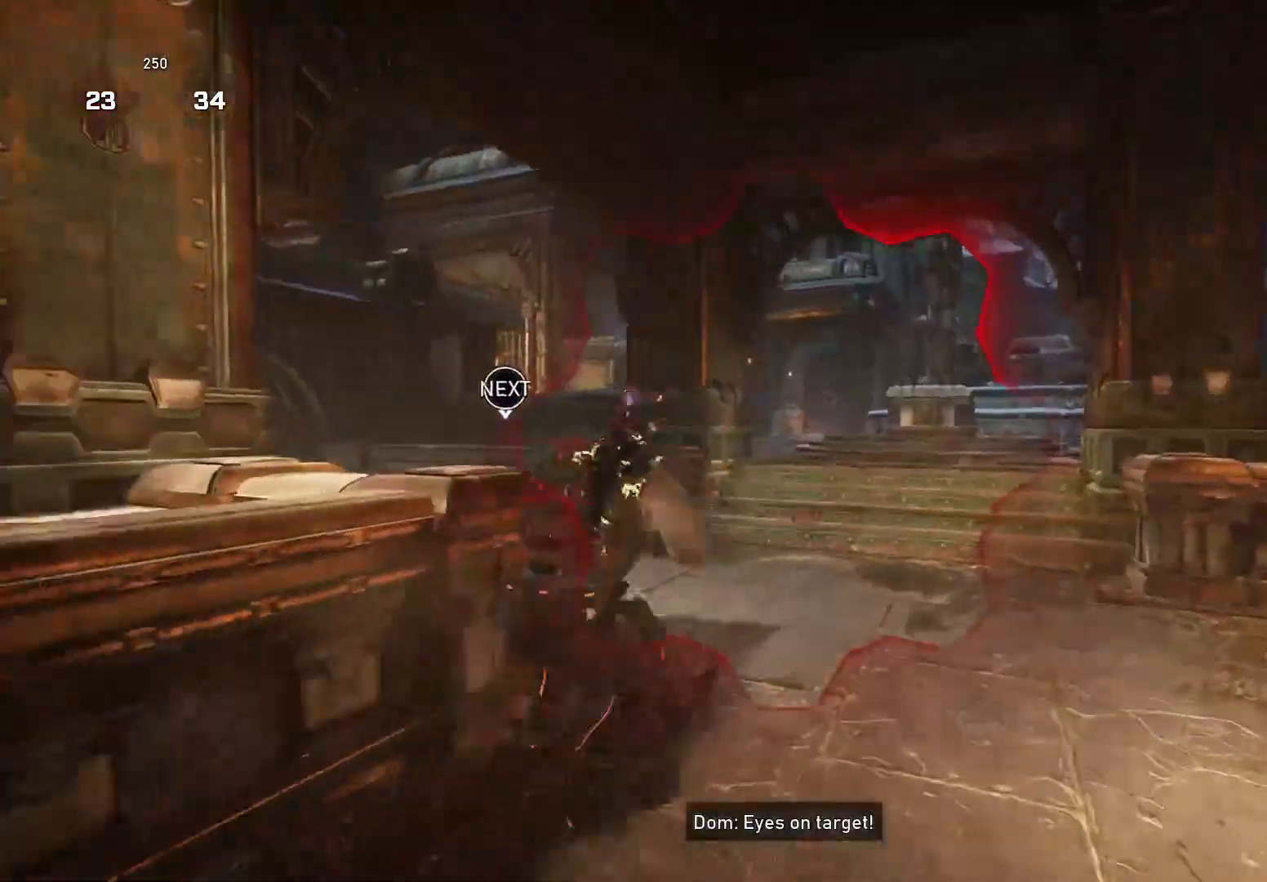
{"buttons": ["L2"], "left_stick": "down-right", "right_stick": "right", "events": [[40, "right_stick", "right"], [140, "A", "up"], [220, "left_stick", "up-right"], [280, "L2", "down"], [320, "left_stick", "down-right"]]}
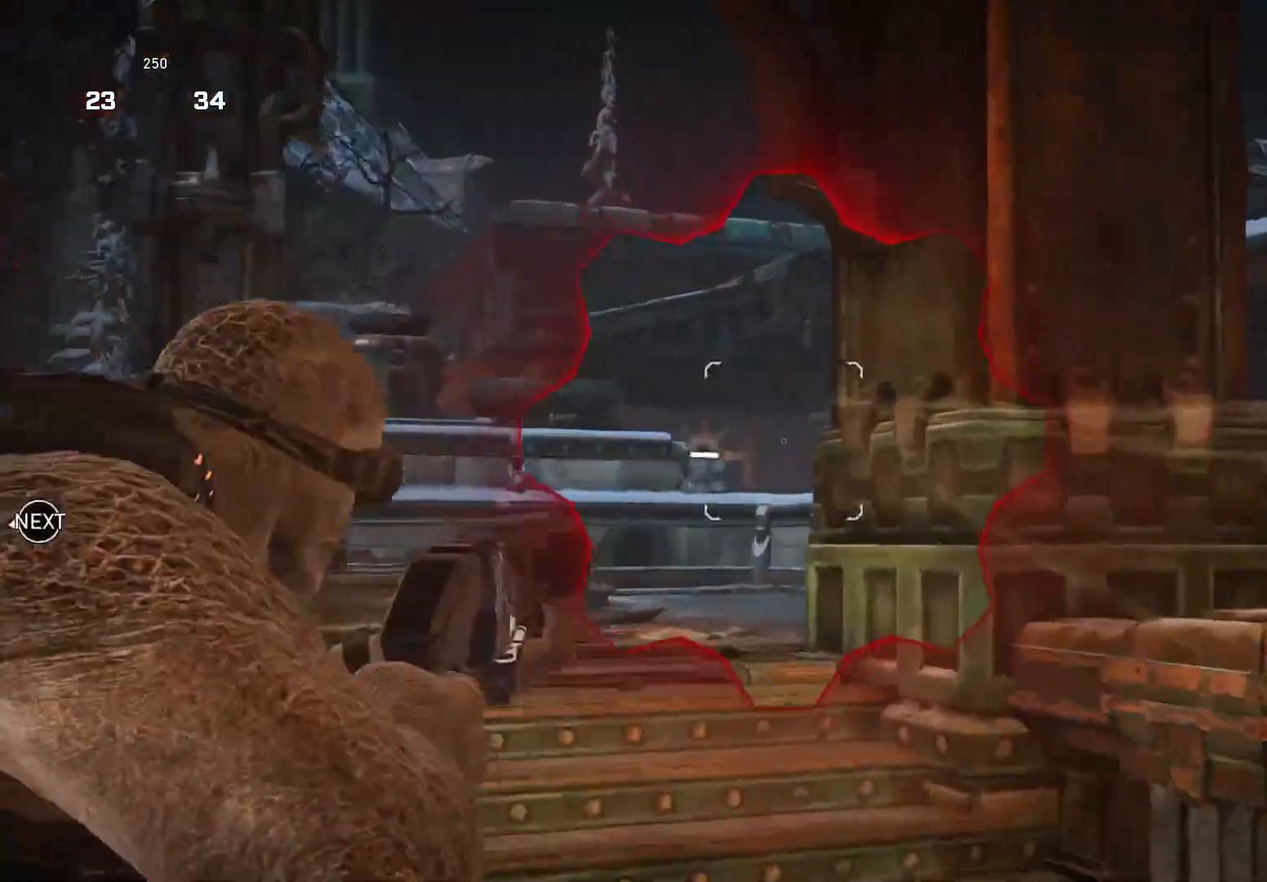
{"buttons": ["X"], "left_stick": "down-right", "right_stick": "down-right", "events": [[140, "left_stick", "down"], [180, "right_stick", "left"], [200, "L2", "up"], [260, "left_stick", "down-right"], [300, "right_stick", "down-right"], [360, "X", "down"]]}
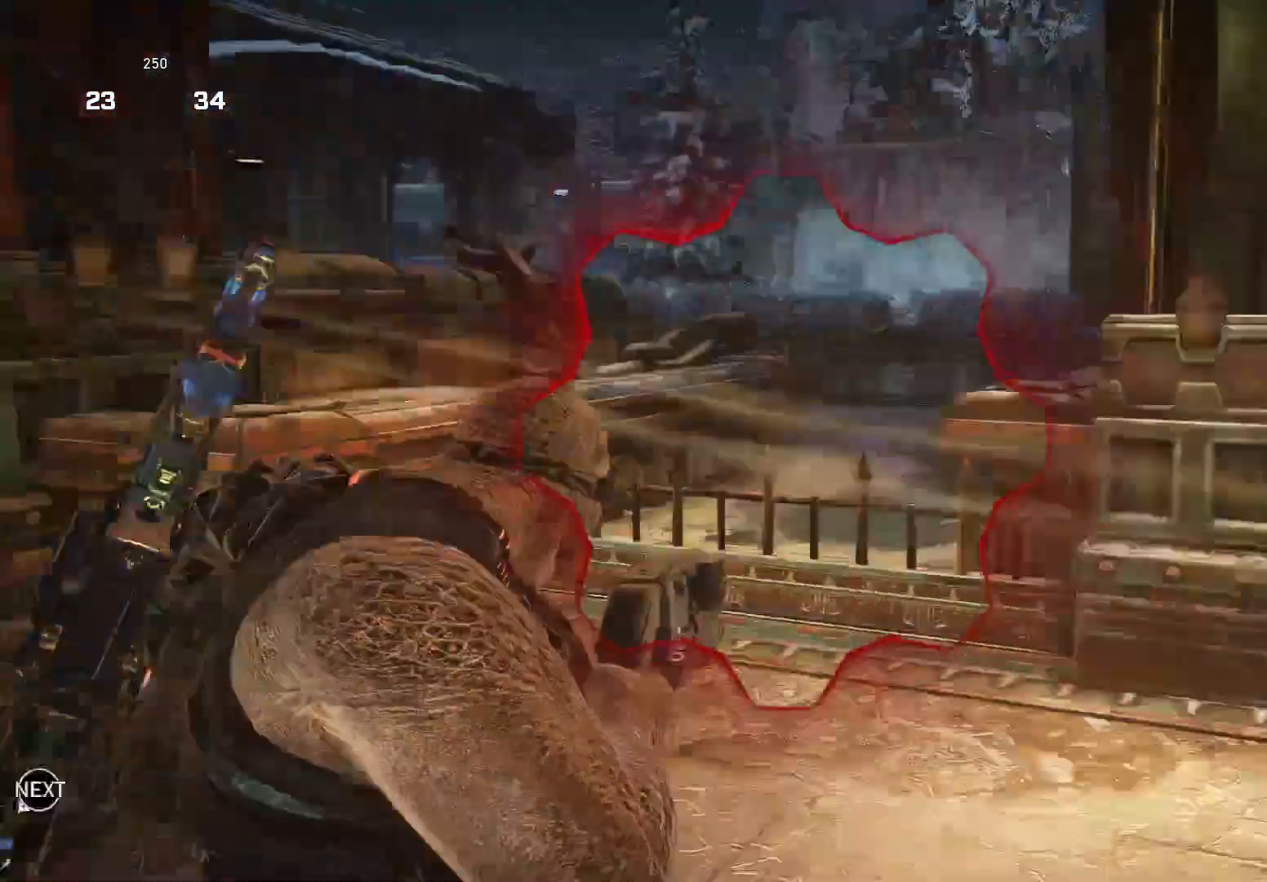
{"buttons": [], "left_stick": "up-right", "right_stick": "right", "events": [[40, "left_stick", "up-right"], [100, "right_stick", "right"], [280, "X", "up"], [280, "left_stick", "up-left"], [340, "A", "down"], [440, "A", "up"], [500, "left_stick", "up-right"]]}
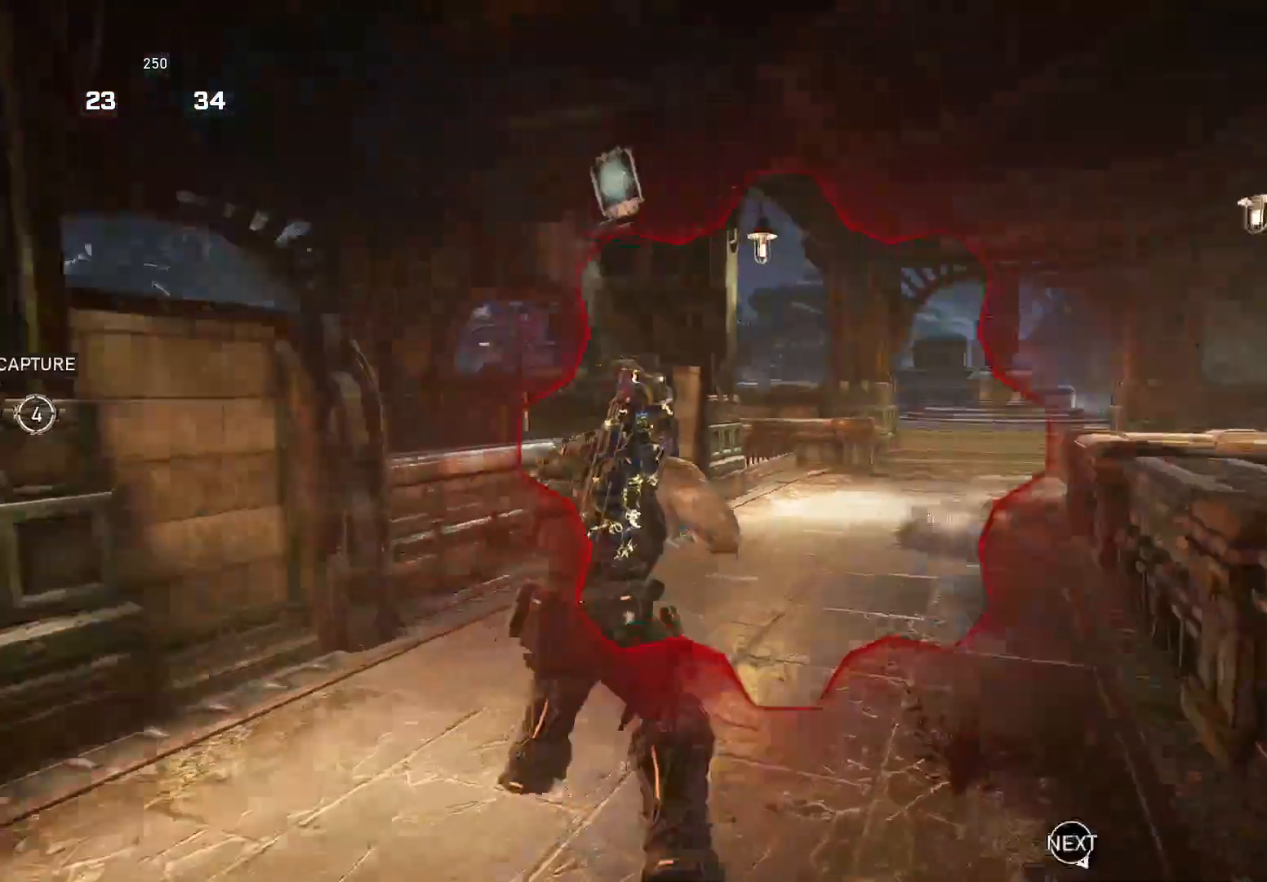
{"buttons": [], "left_stick": "up-left", "right_stick": "center", "events": [[60, "A", "down"], [140, "A", "up"], [160, "right_stick", "down-left"], [200, "left_stick", "up-left"], [240, "A", "down"], [280, "right_stick", "center"], [340, "B", "down"], [340, "right_stick", "down"], [380, "A", "up"], [440, "B", "up"], [440, "right_stick", "center"]]}
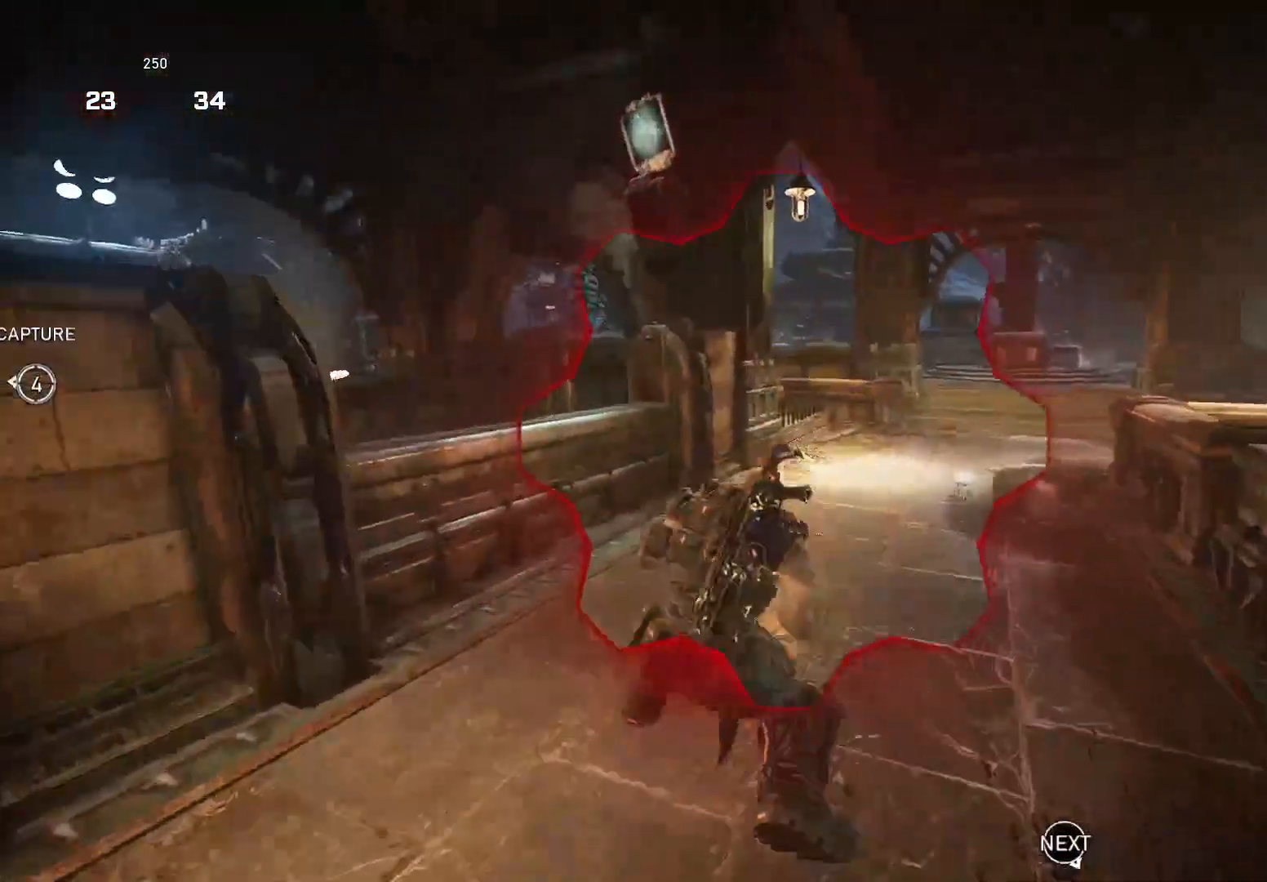
{"buttons": [], "left_stick": "up-left", "right_stick": "left", "events": [[100, "right_stick", "left"]]}
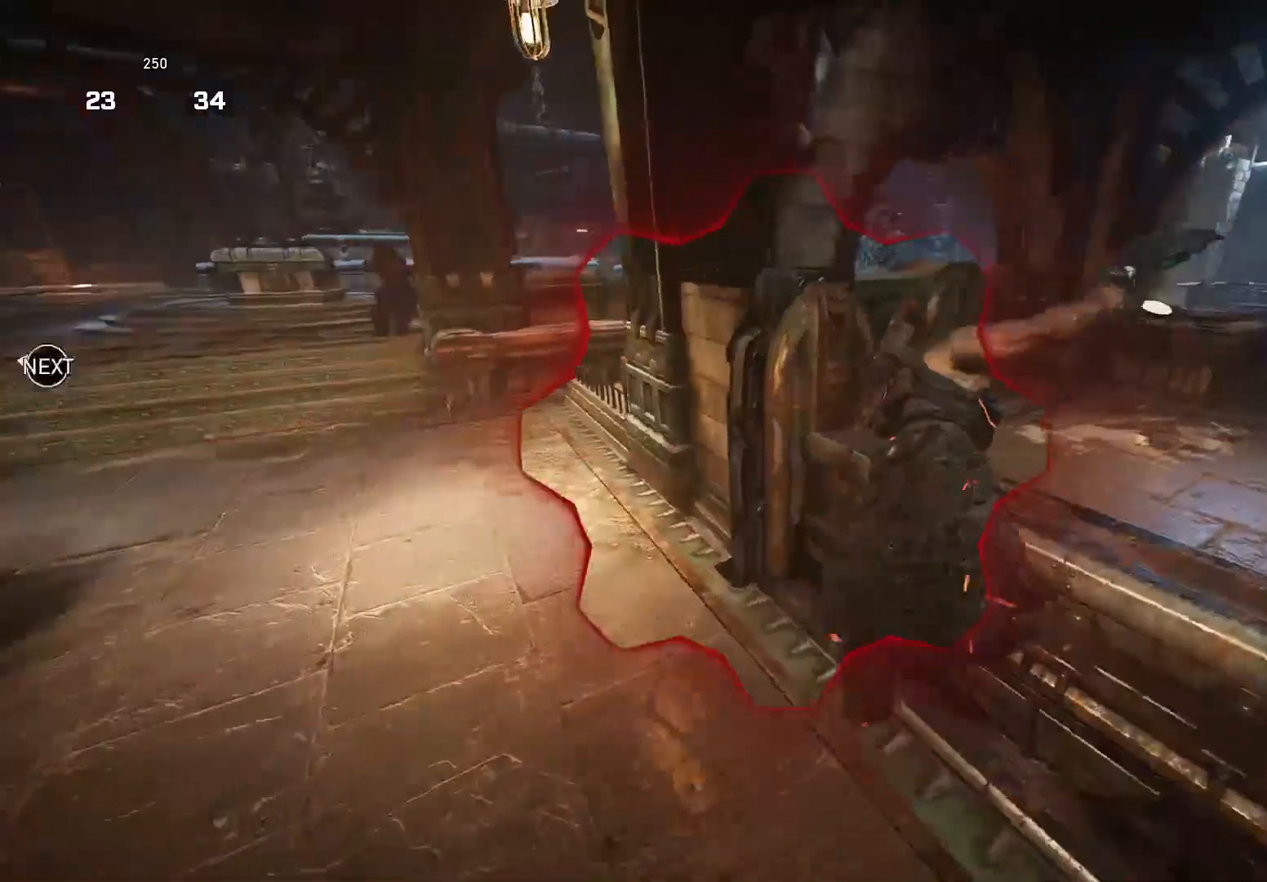
{"buttons": [], "left_stick": "center", "right_stick": "left", "events": [[180, "left_stick", "center"], [240, "right_stick", "center"], [400, "right_stick", "left"]]}
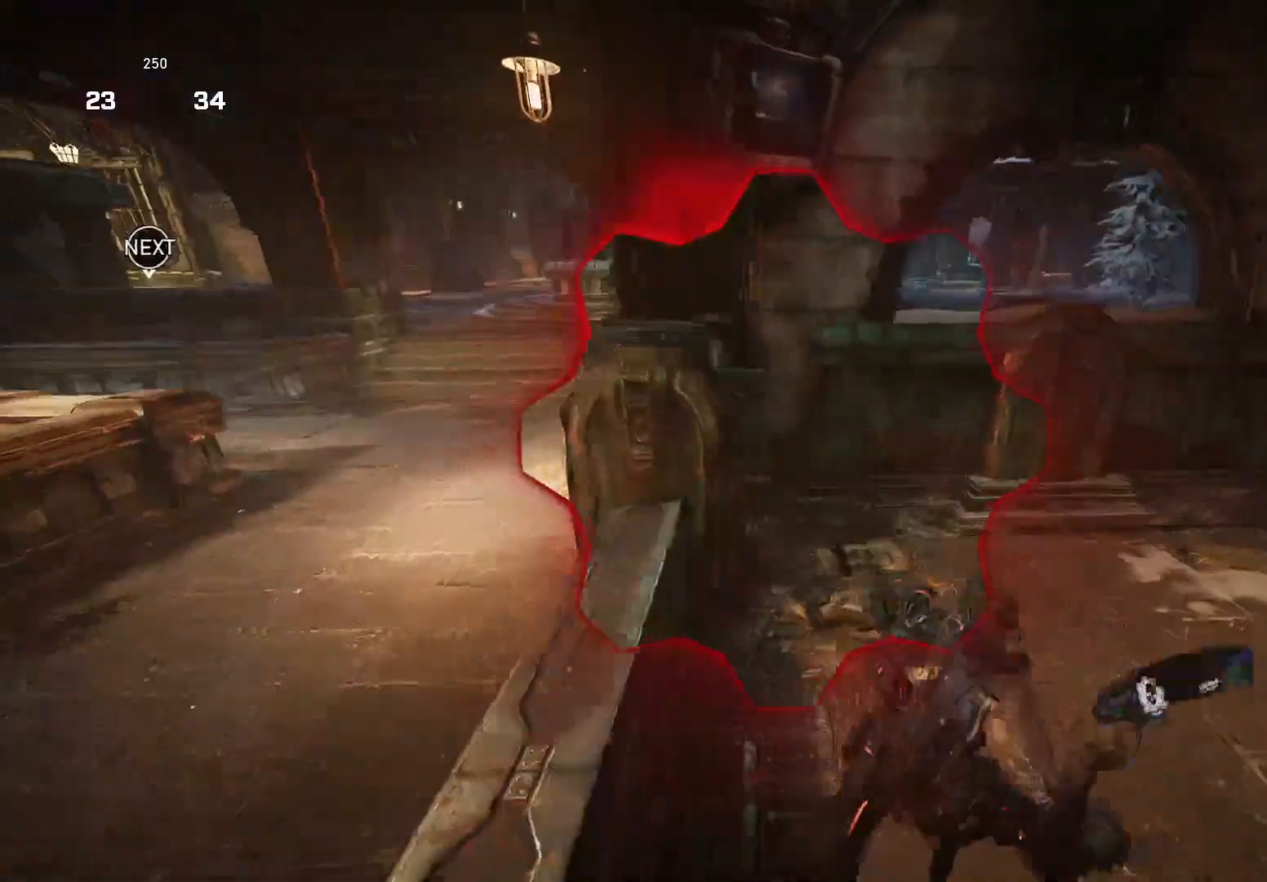
{"buttons": [], "left_stick": "down-left", "right_stick": "center", "events": [[140, "left_stick", "left"], [340, "A", "down"], [380, "left_stick", "down-left"], [440, "A", "up"], [500, "right_stick", "center"]]}
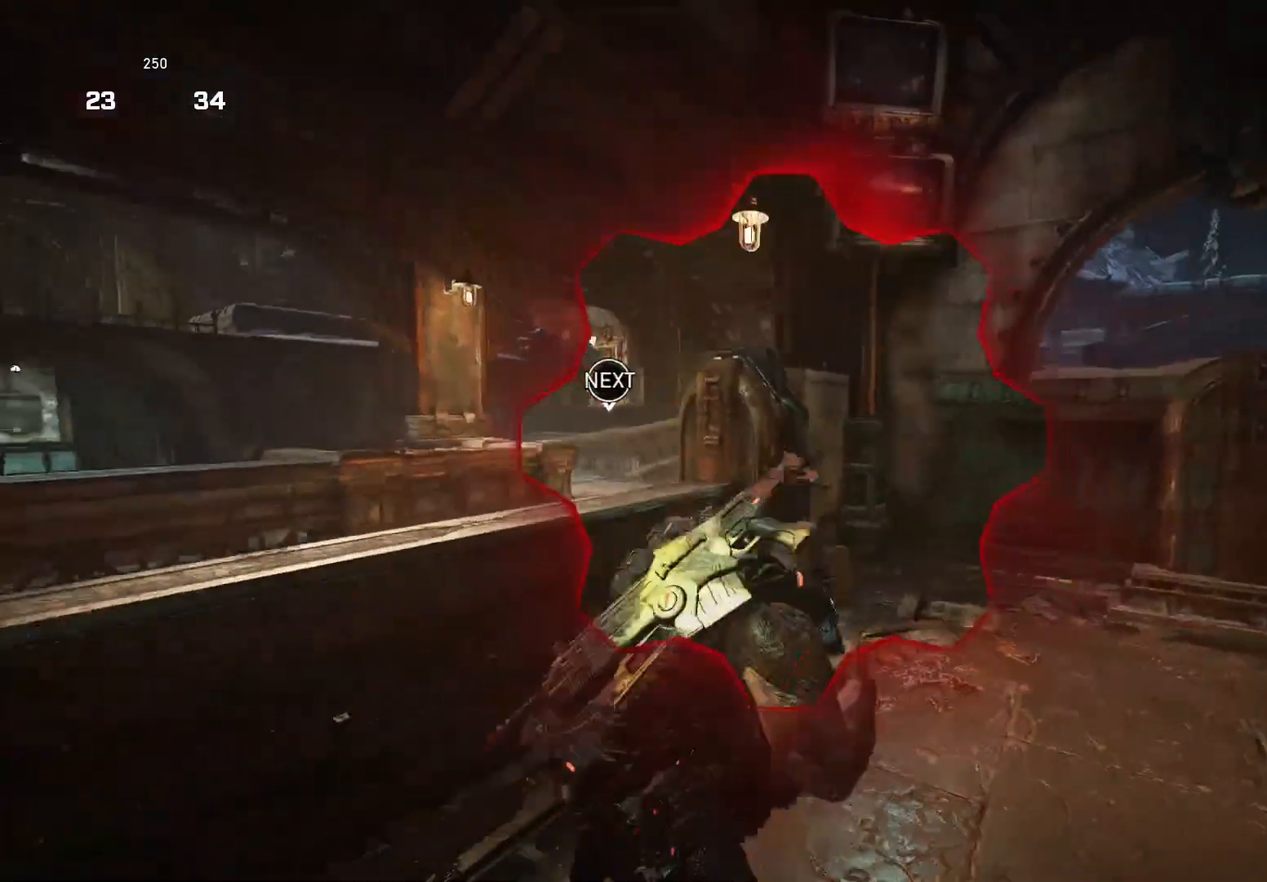
{"buttons": ["L2"], "left_stick": "center", "right_stick": "center", "events": [[60, "L2", "down"], [120, "right_stick", "right"], [180, "left_stick", "center"], [380, "right_stick", "center"]]}
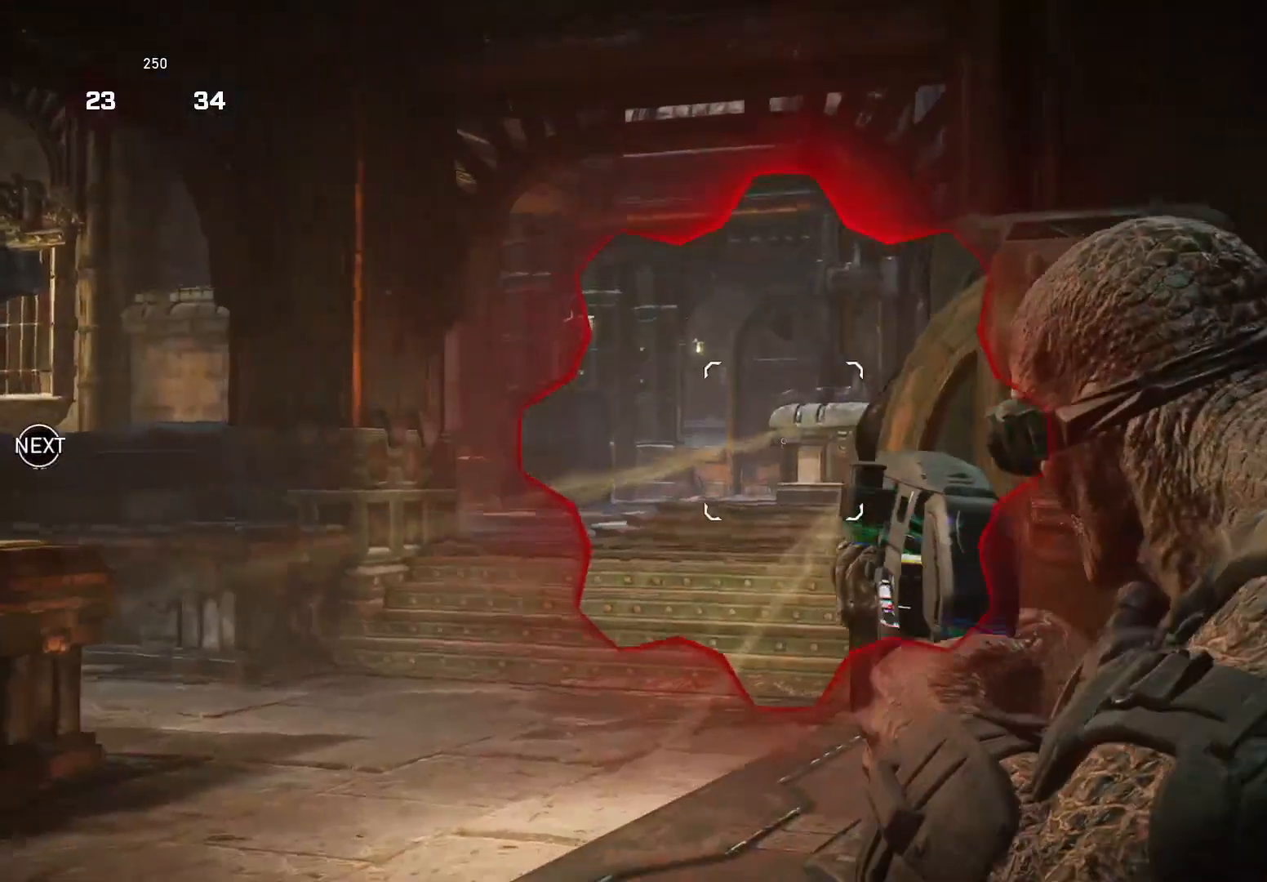
{"buttons": ["L2"], "left_stick": "center", "right_stick": "center", "events": []}
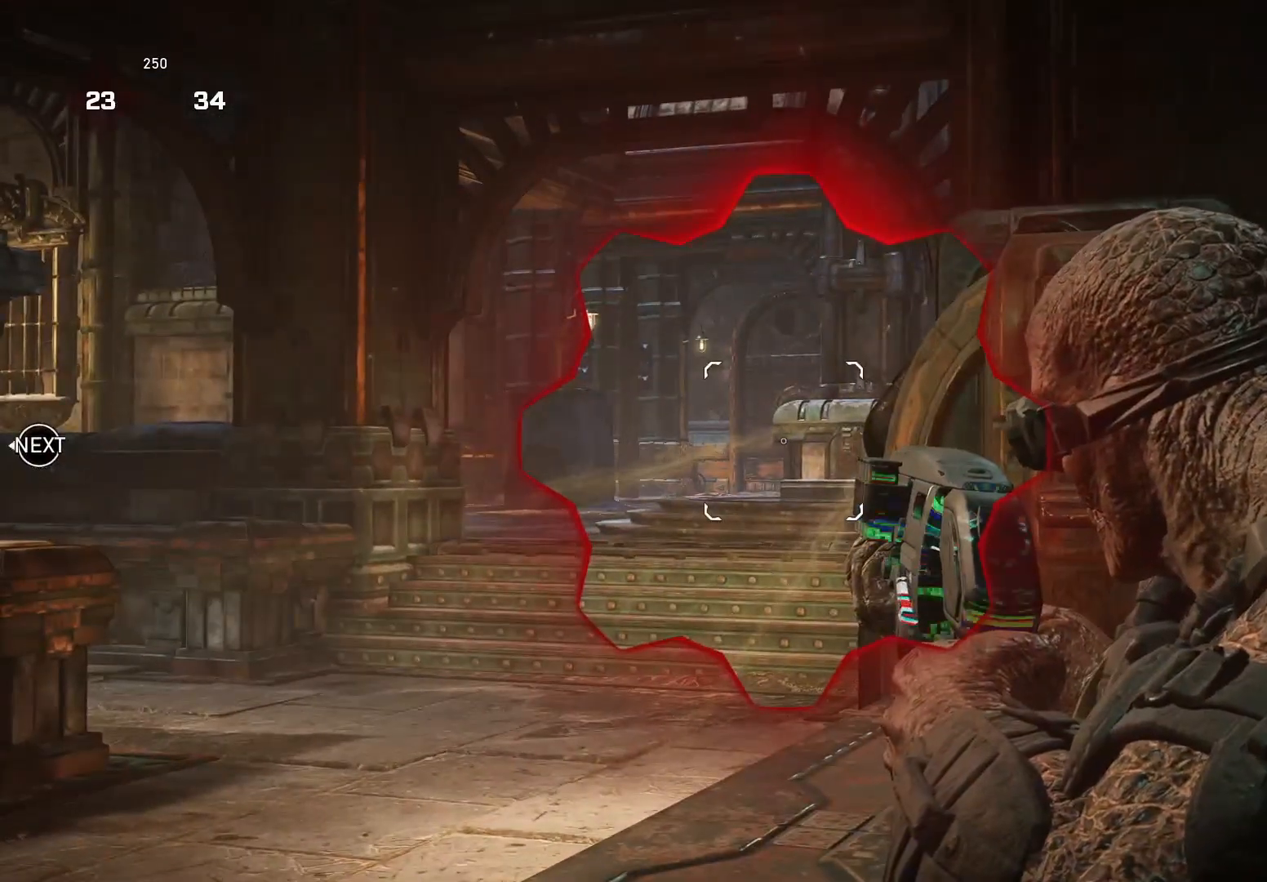
{"buttons": ["L2"], "left_stick": "center", "right_stick": "center", "events": []}
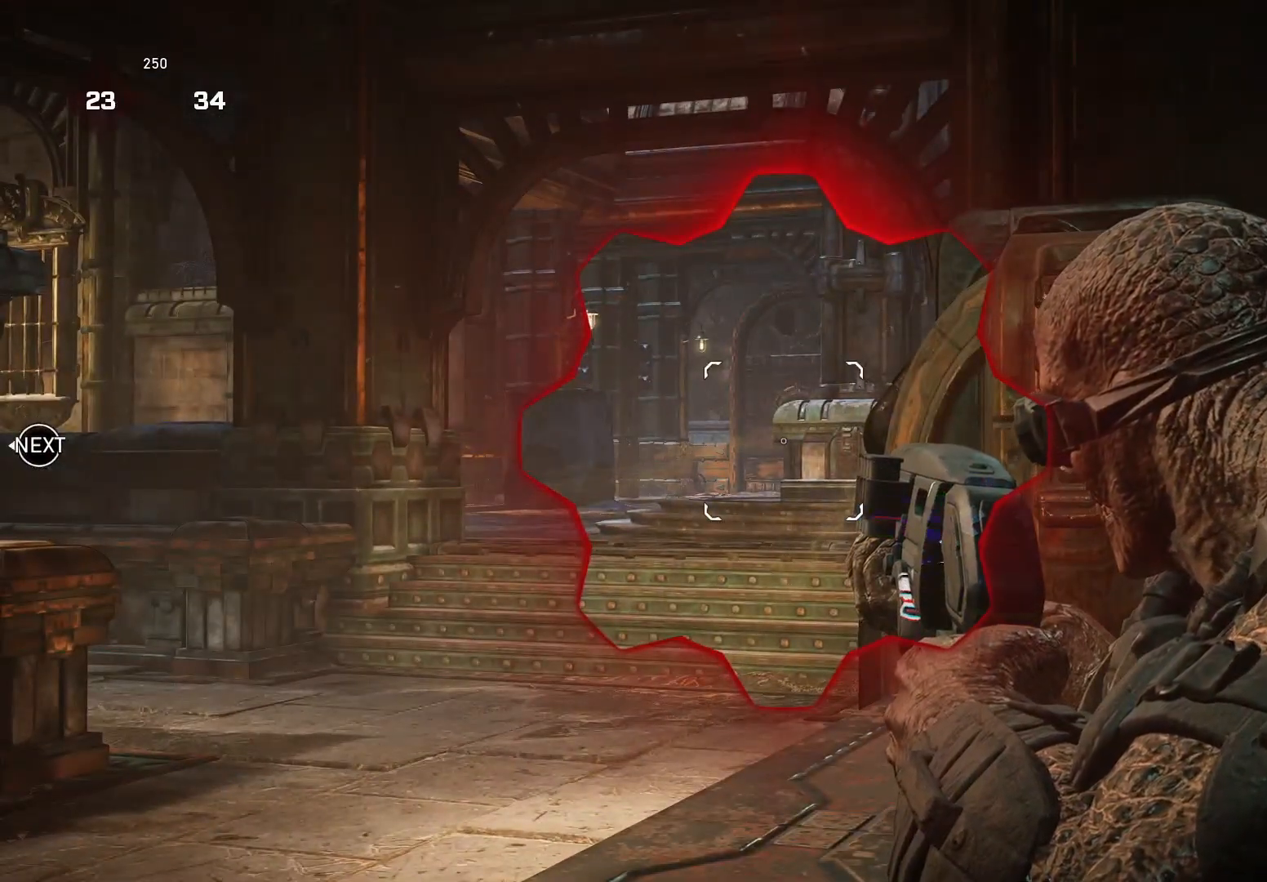
{"buttons": ["L2"], "left_stick": "center", "right_stick": "down", "events": [[100, "R1", "down"], [180, "R1", "up"], [340, "right_stick", "down"]]}
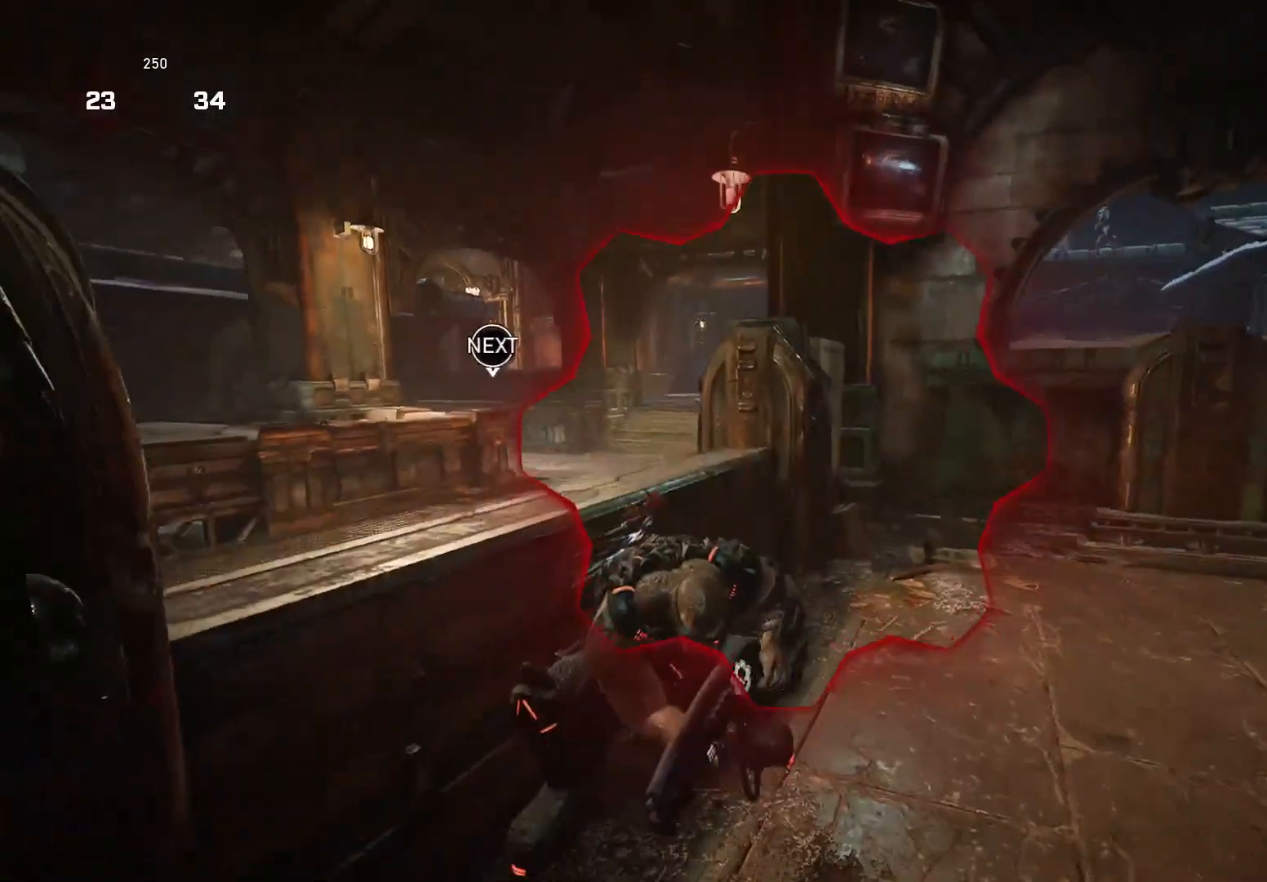
{"buttons": ["R1"], "left_stick": "up-left", "right_stick": "center", "events": [[40, "right_stick", "center"], [80, "left_stick", "right"], [100, "L2", "up"], [440, "R1", "down"], [500, "left_stick", "up-left"]]}
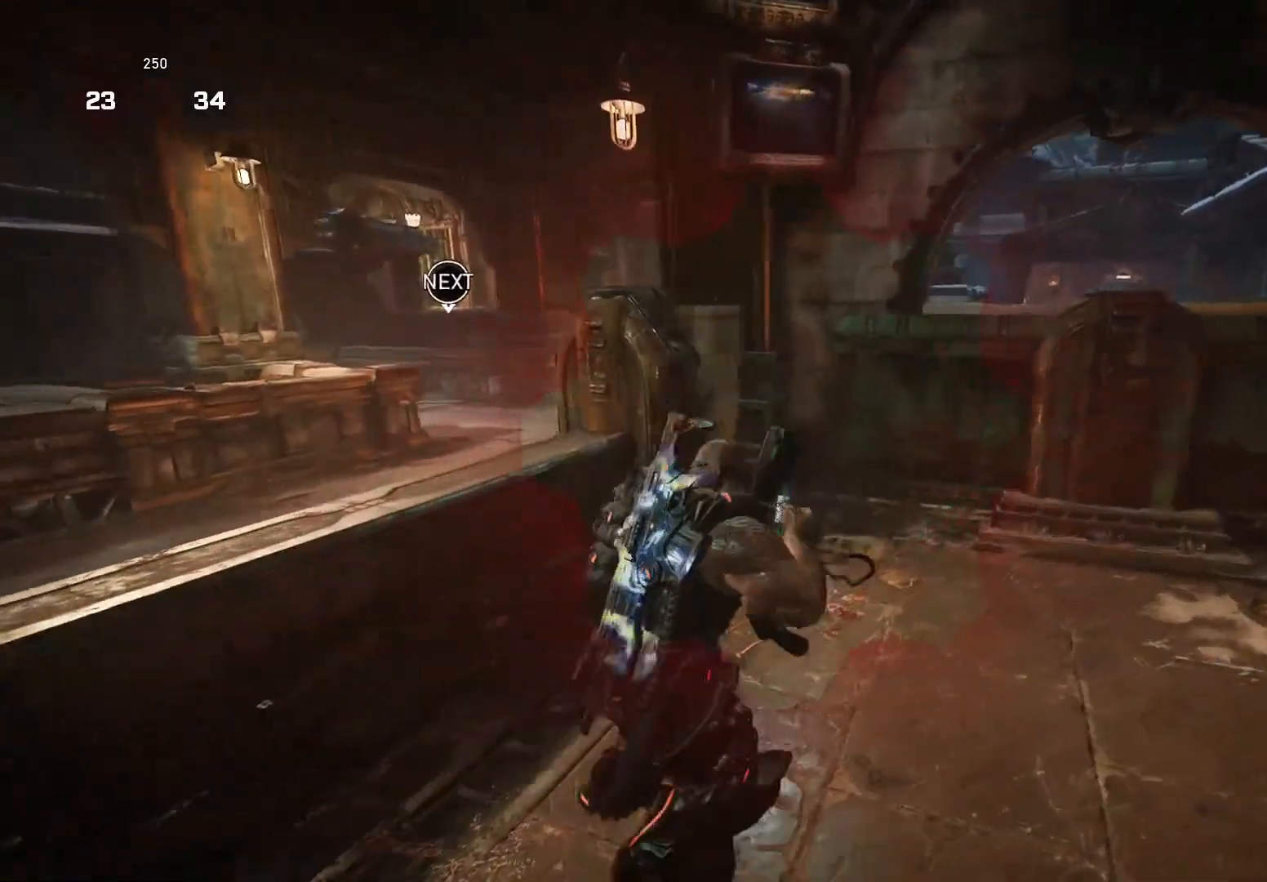
{"buttons": [], "left_stick": "up-left", "right_stick": "center", "events": [[20, "R1", "up"], [80, "A", "down"], [140, "right_stick", "down"], [160, "B", "down"], [240, "A", "up"], [240, "B", "up"], [320, "right_stick", "center"]]}
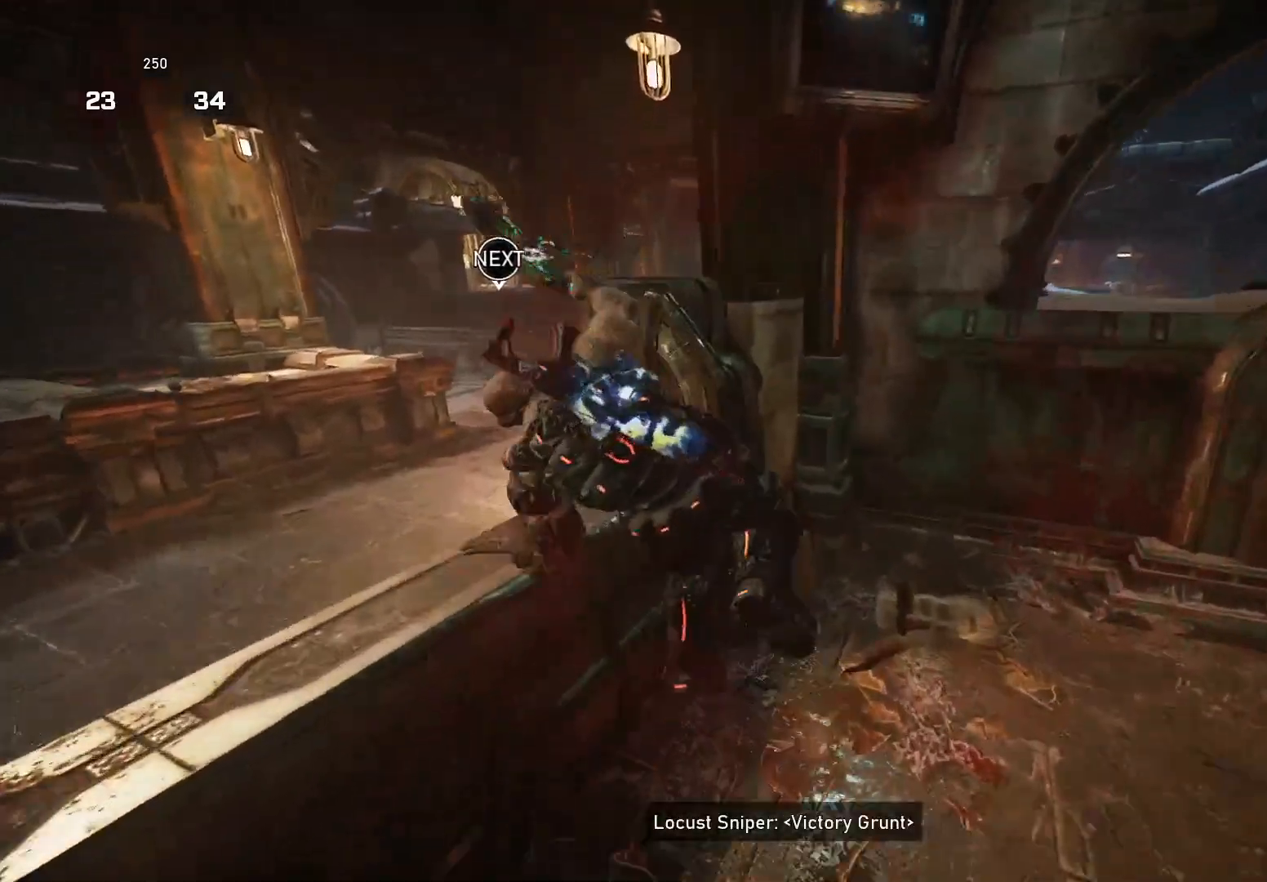
{"buttons": ["X"], "left_stick": "up", "right_stick": "center", "events": [[120, "left_stick", "center"], [420, "left_stick", "up"], [460, "X", "down"]]}
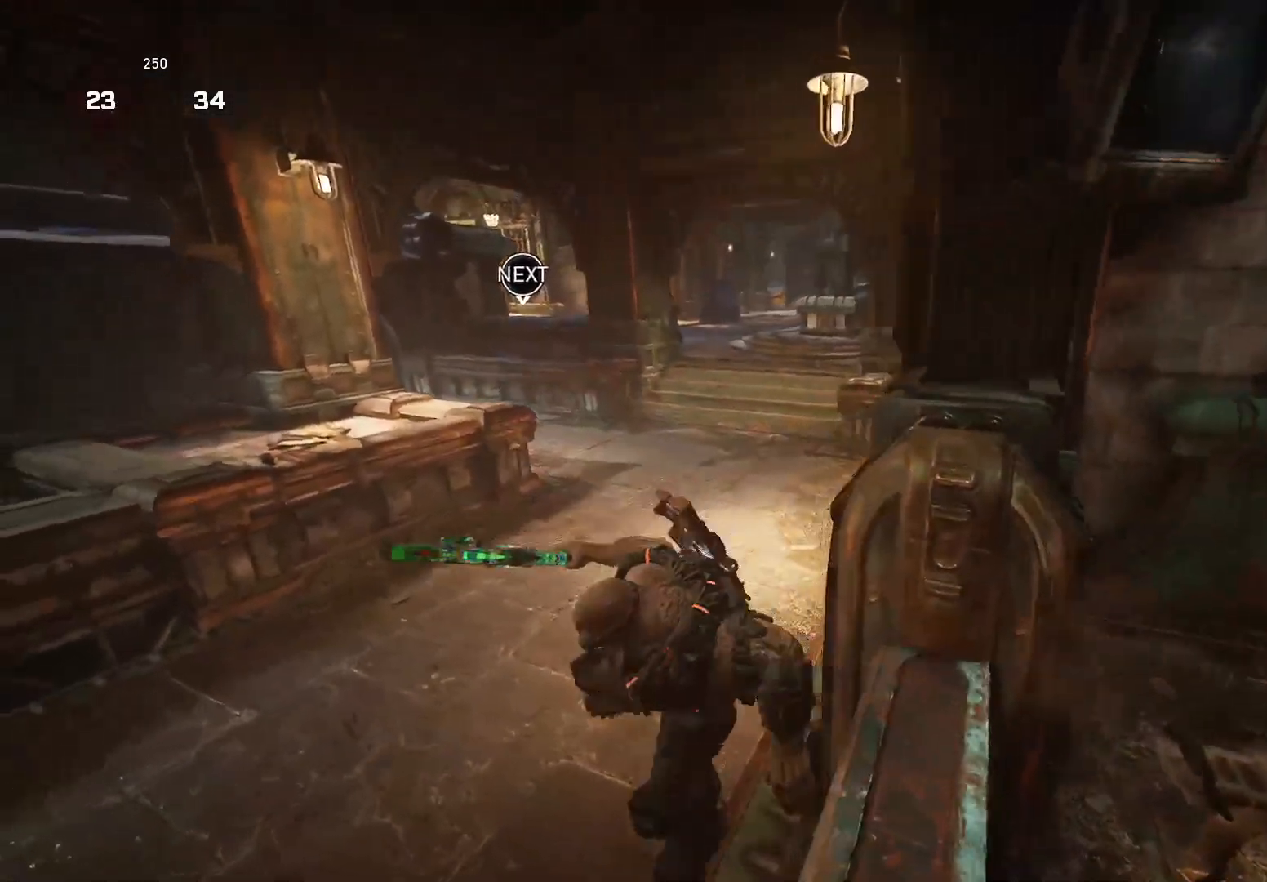
{"buttons": ["A"], "left_stick": "up-left", "right_stick": "center", "events": [[320, "X", "up"], [360, "left_stick", "up-left"], [440, "A", "down"]]}
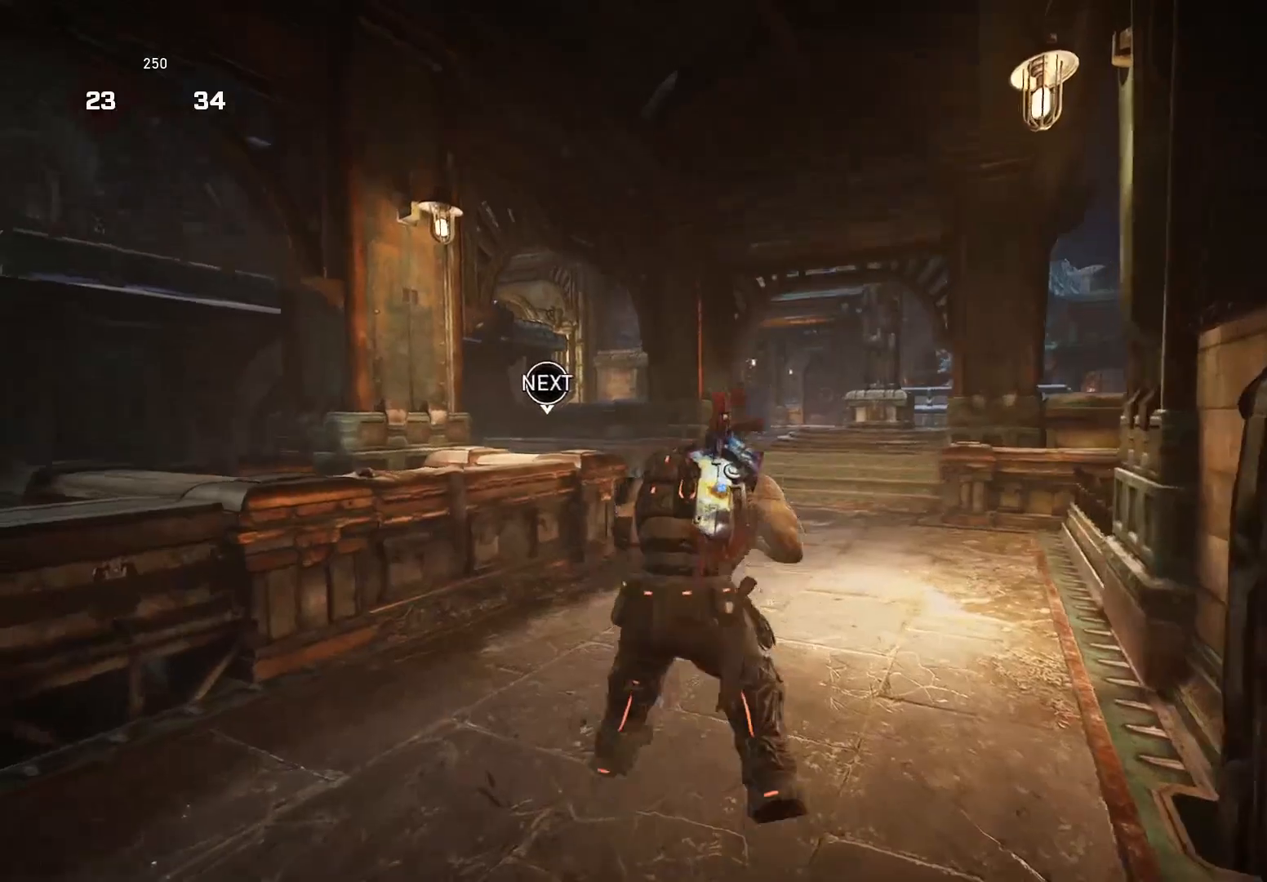
{"buttons": [], "left_stick": "up-left", "right_stick": "down", "events": [[20, "A", "up"], [100, "left_stick", "right"], [140, "L2", "down"], [160, "right_stick", "left"], [240, "R2", "down"], [240, "right_stick", "center"], [320, "L2", "up"], [340, "R2", "up"], [340, "left_stick", "up-left"], [380, "A", "down"], [440, "right_stick", "down"], [480, "A", "up"]]}
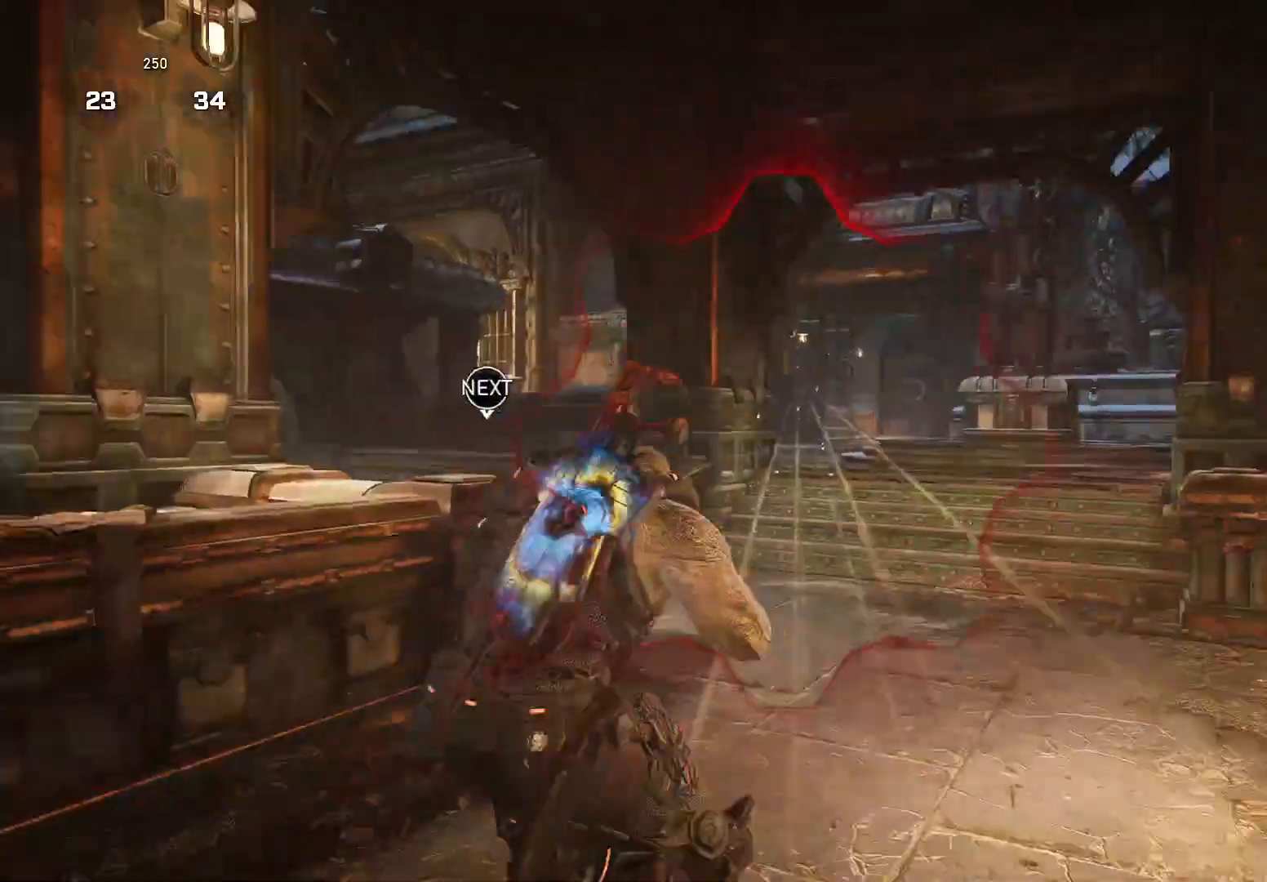
{"buttons": [], "left_stick": "right", "right_stick": "center", "events": [[60, "right_stick", "center"], [100, "left_stick", "right"], [300, "right_stick", "up-left"], [360, "right_stick", "center"]]}
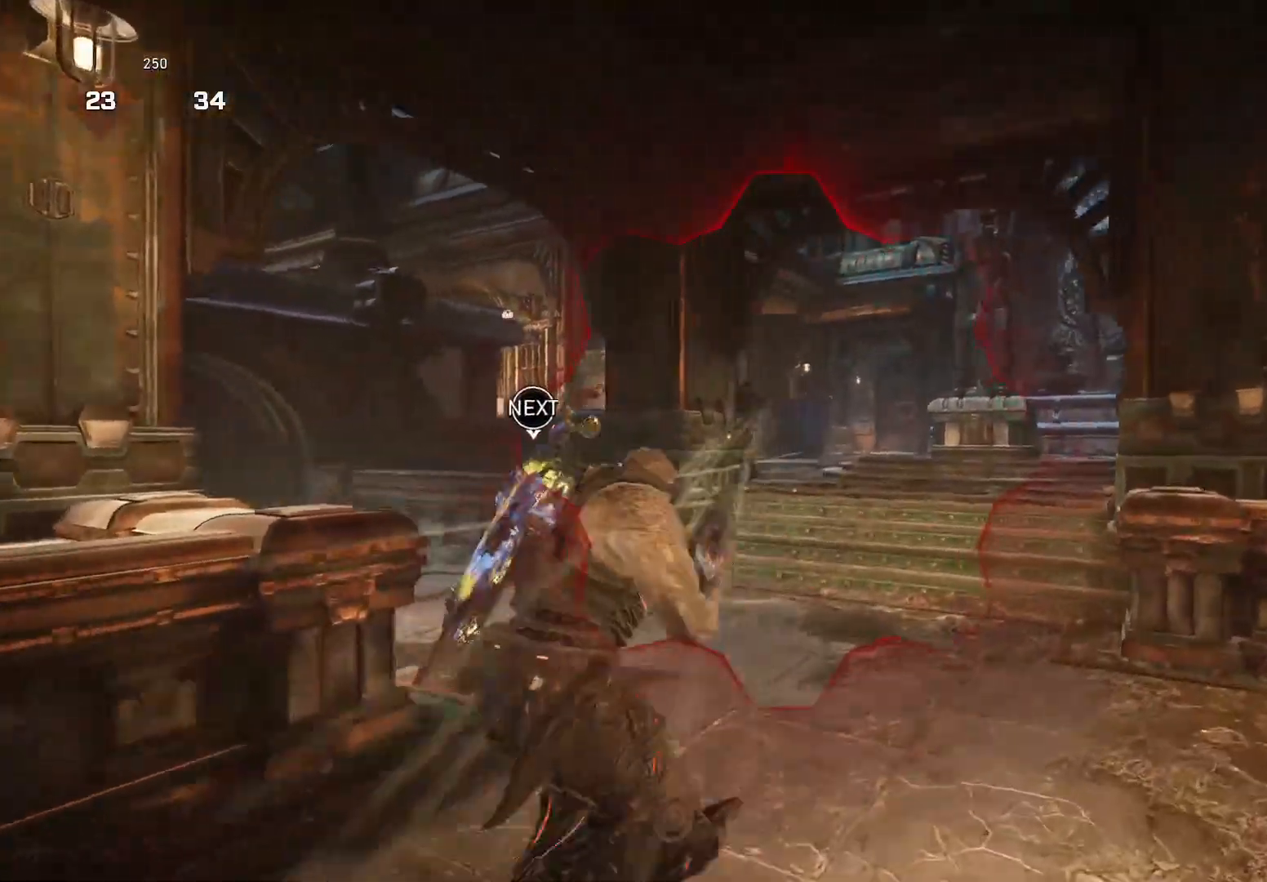
{"buttons": ["X"], "left_stick": "left", "right_stick": "down", "events": [[140, "R2", "down"], [180, "left_stick", "down"], [240, "X", "down"], [240, "left_stick", "down-left"], [240, "right_stick", "down"], [280, "R2", "up"], [420, "left_stick", "left"]]}
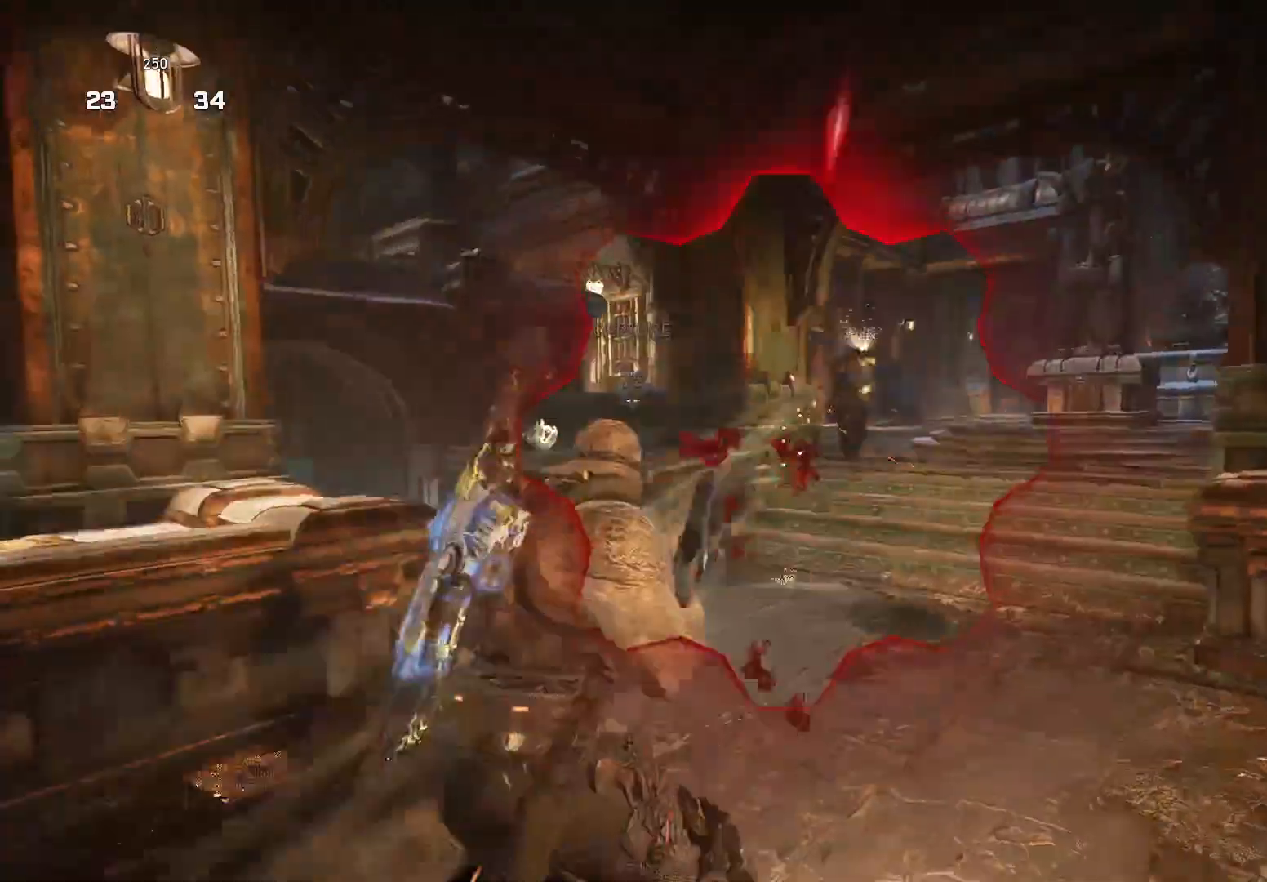
{"buttons": ["A"], "left_stick": "up-left", "right_stick": "right", "events": [[320, "right_stick", "right"], [340, "X", "up"], [340, "left_stick", "up-left"], [420, "A", "down"]]}
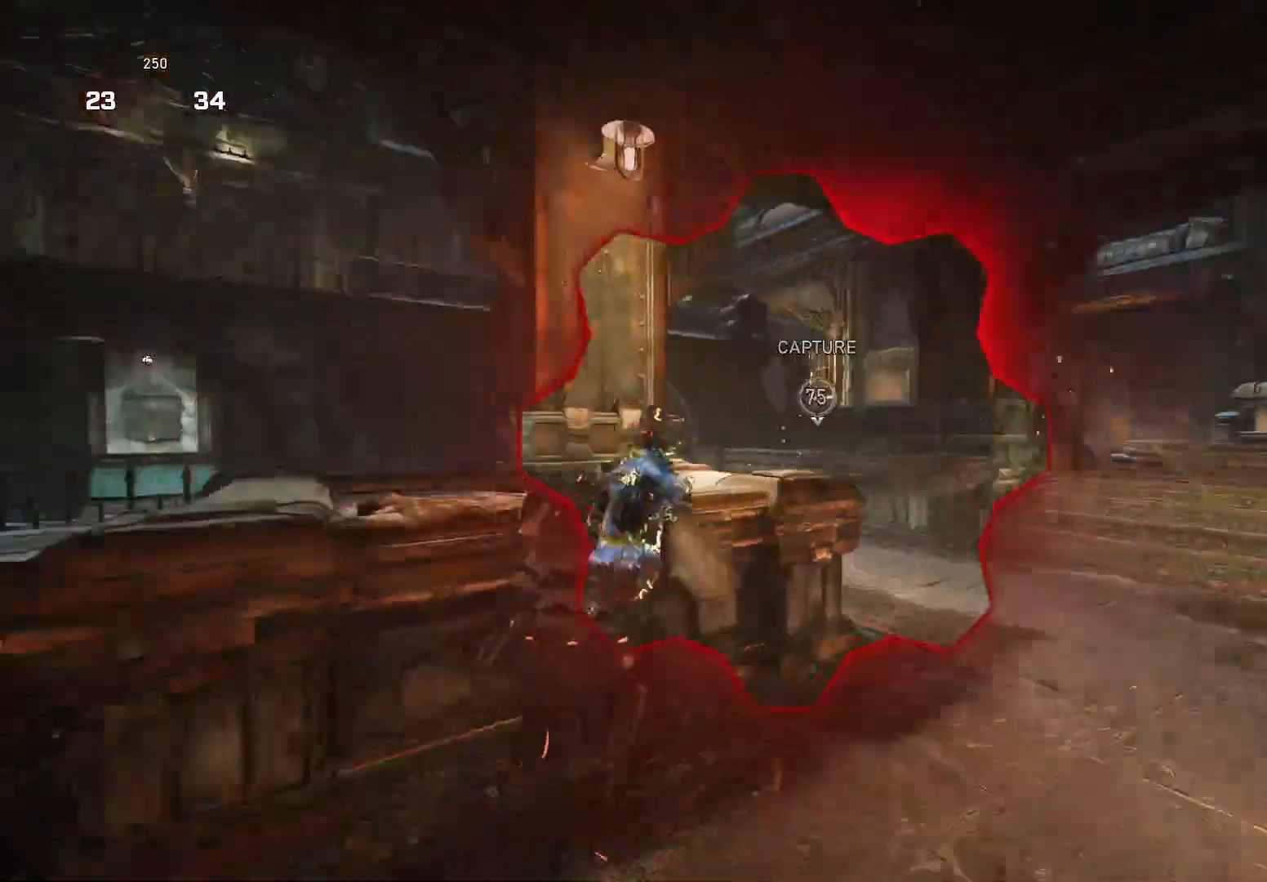
{"buttons": ["L2", "L3"], "left_stick": "right", "right_stick": "right", "events": [[40, "A", "up"], [100, "left_stick", "center"], [160, "L2", "down"], [400, "left_stick", "right"], [480, "L3", "down"]]}
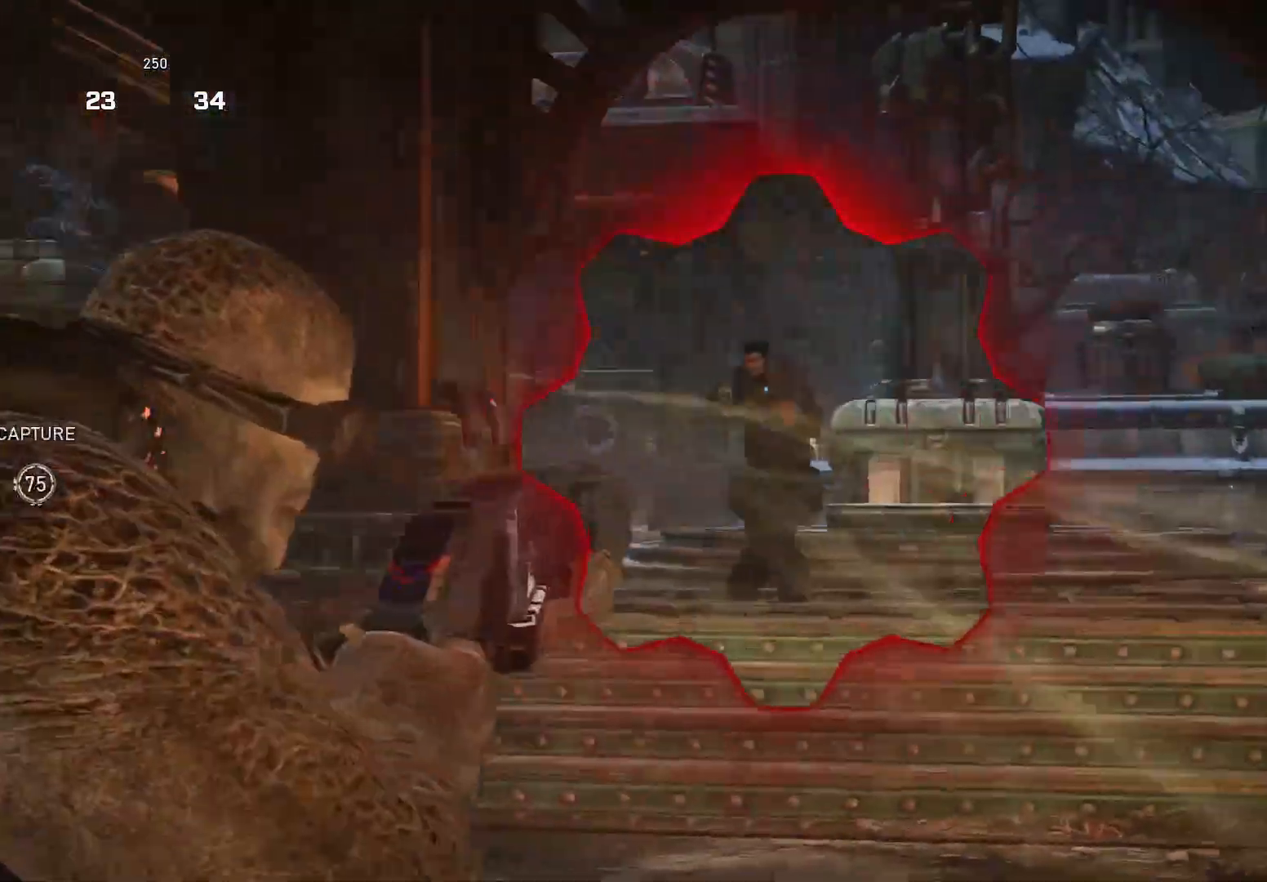
{"buttons": [], "left_stick": "right", "right_stick": "center", "events": [[20, "R2", "down"], [60, "right_stick", "down"], [80, "L2", "up"], [80, "L3", "up"], [100, "R2", "up"], [160, "left_stick", "up-left"], [220, "A", "down"], [300, "A", "up"], [440, "right_stick", "center"], [460, "left_stick", "right"]]}
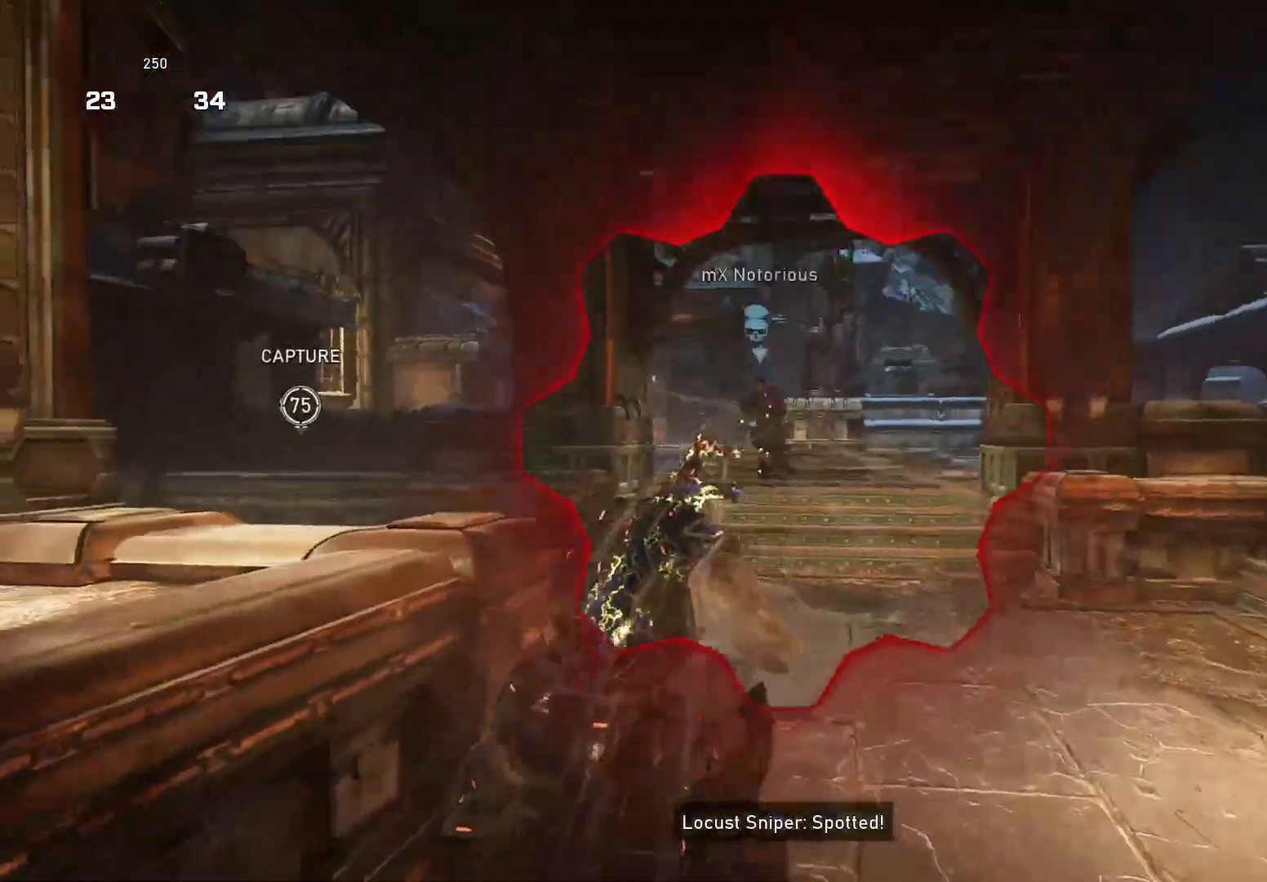
{"buttons": ["R2"], "left_stick": "center", "right_stick": "center", "events": [[200, "left_stick", "down-left"], [480, "R2", "down"], [500, "left_stick", "center"]]}
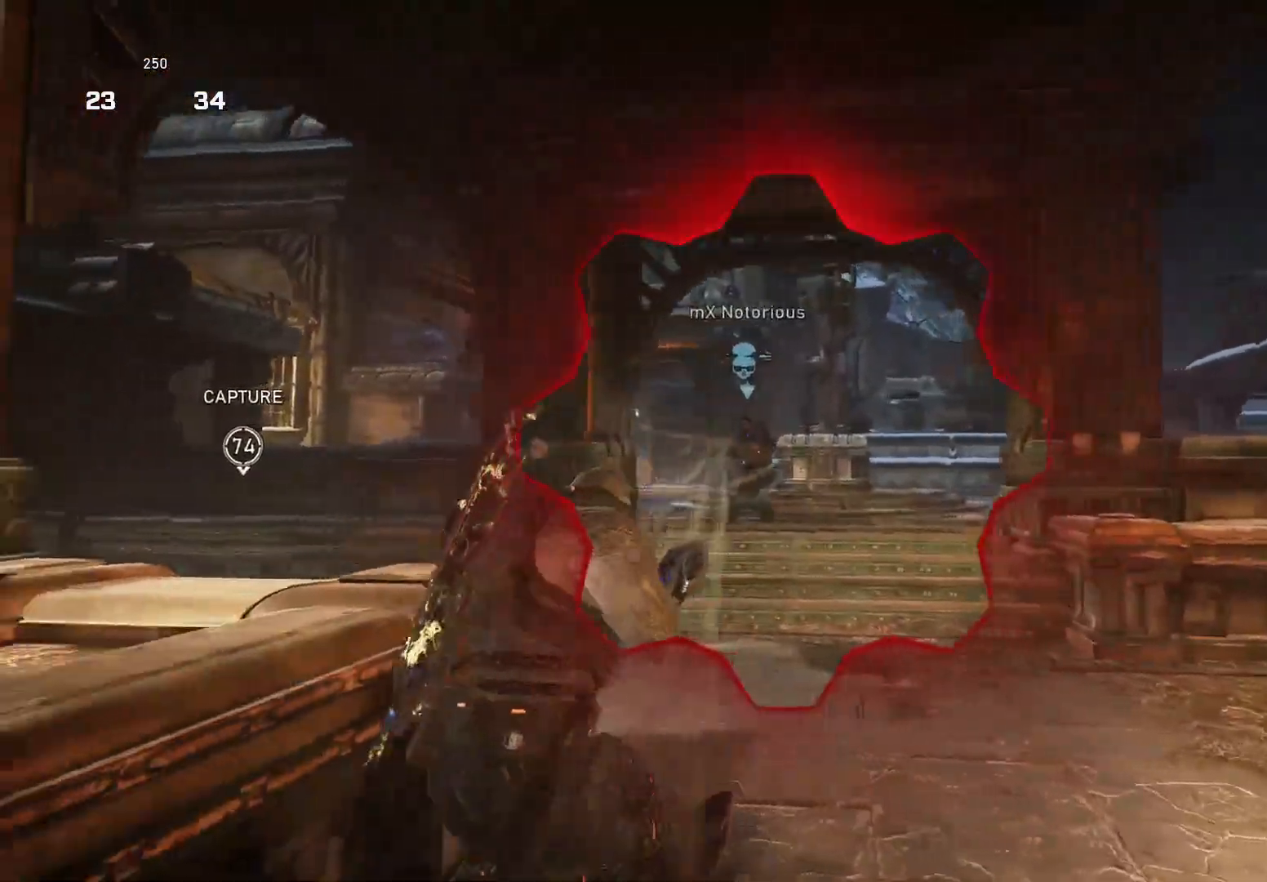
{"buttons": ["X"], "left_stick": "up", "right_stick": "down-right", "events": [[20, "left_stick", "right"], [40, "X", "down"], [40, "right_stick", "down-right"], [100, "R2", "up"], [120, "left_stick", "up"]]}
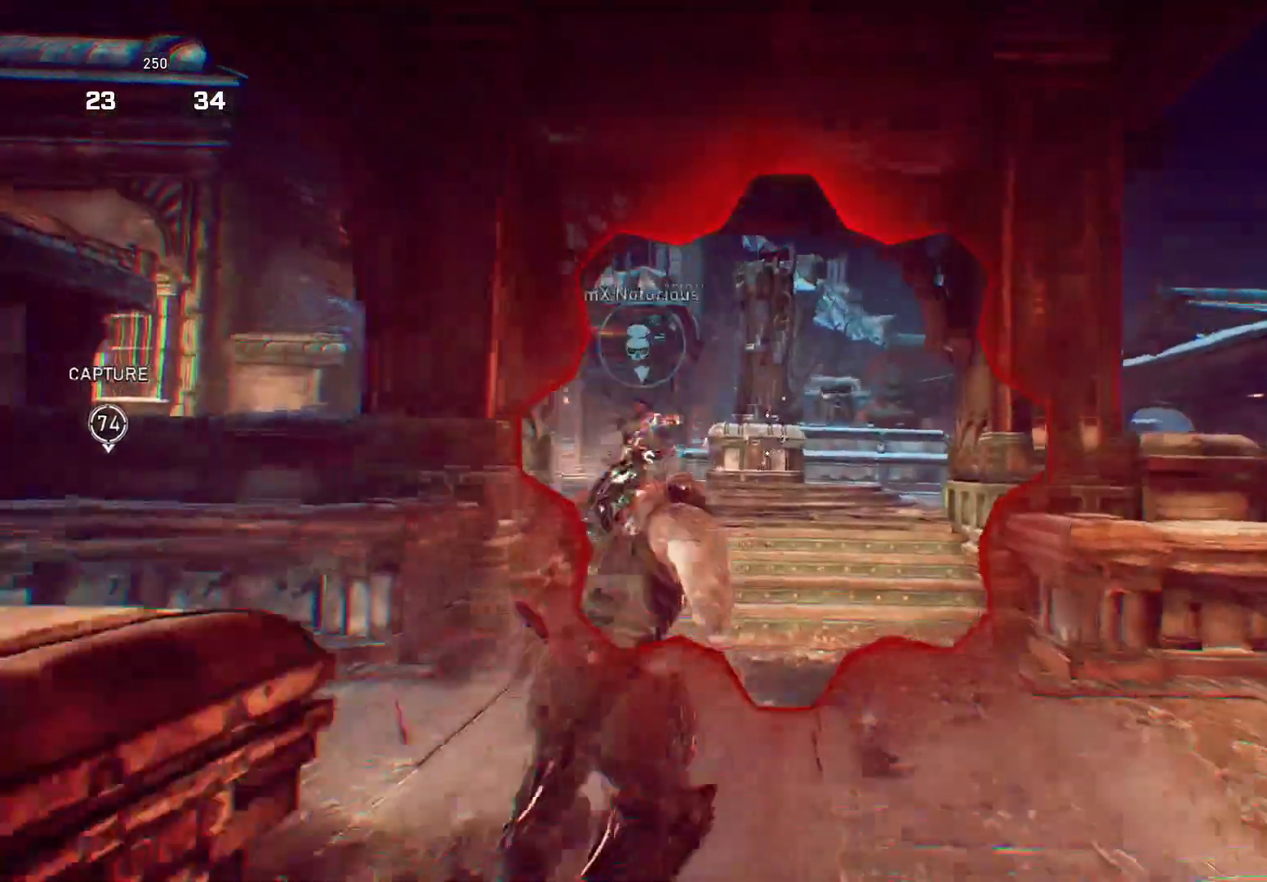
{"buttons": [], "left_stick": "right", "right_stick": "center", "events": [[220, "X", "up"], [220, "left_stick", "up-left"], [240, "right_stick", "left"], [320, "right_stick", "center"], [440, "left_stick", "right"]]}
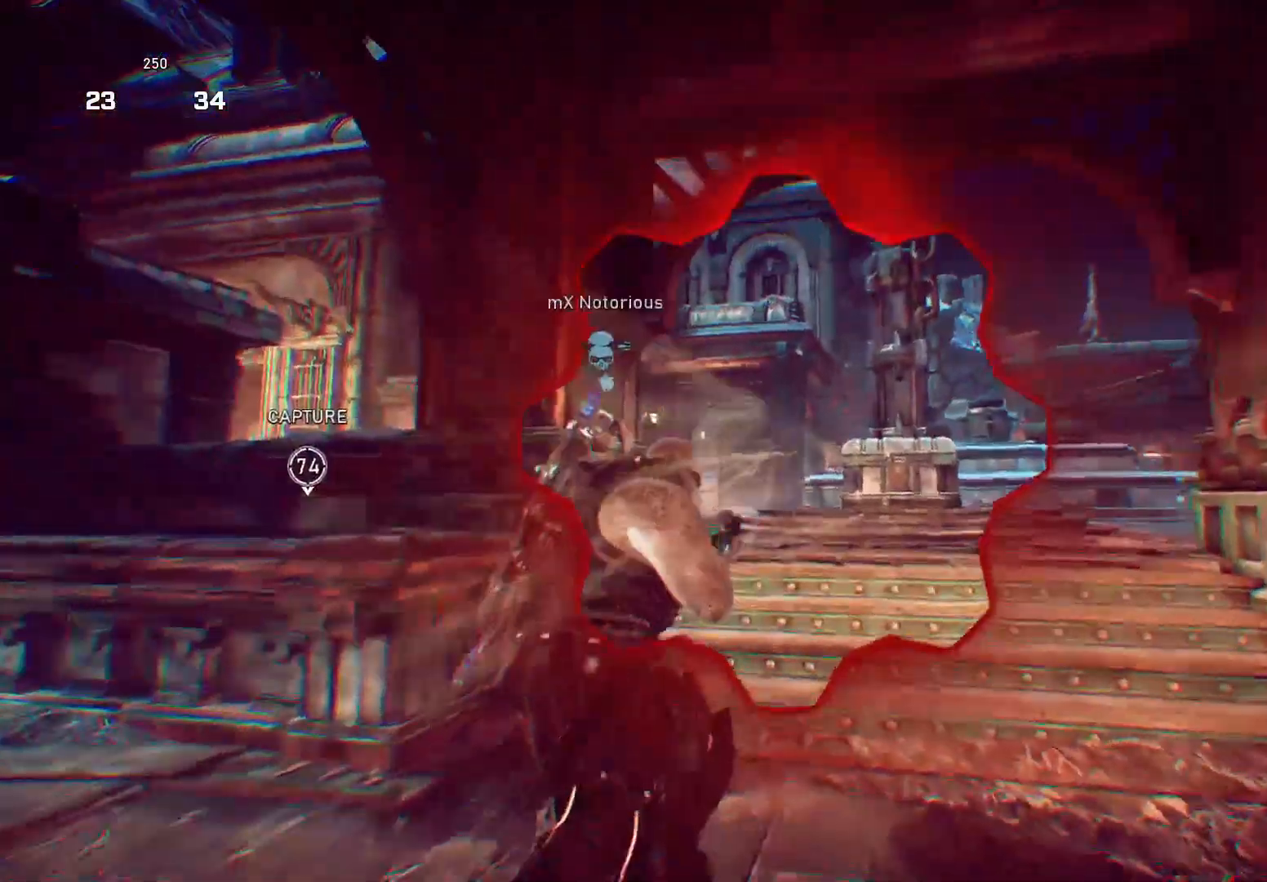
{"buttons": ["R2"], "left_stick": "left", "right_stick": "down", "events": [[20, "right_stick", "left"], [380, "right_stick", "center"], [420, "R2", "down"], [440, "left_stick", "left"], [440, "right_stick", "down"]]}
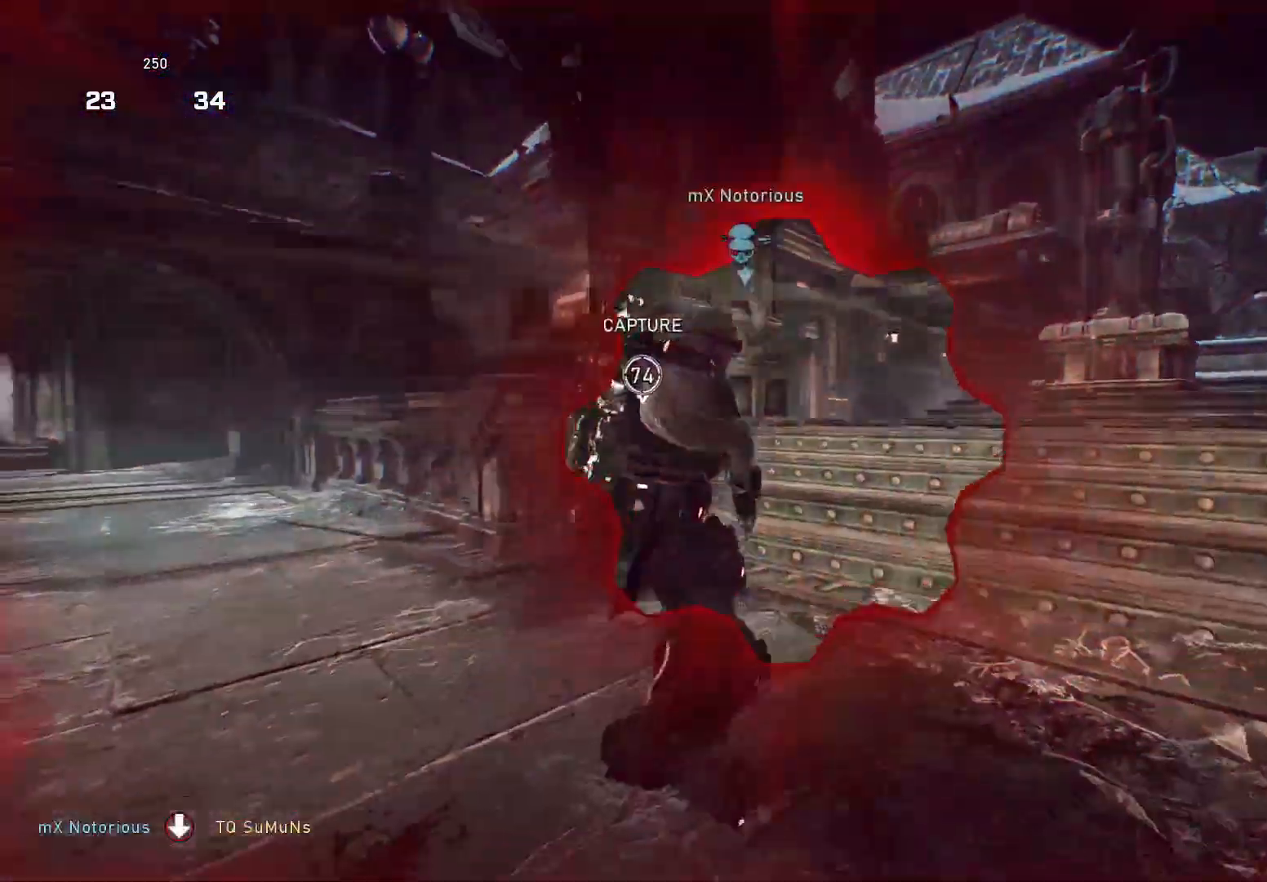
{"buttons": [], "left_stick": "center", "right_stick": "center", "events": [[40, "R2", "up"], [180, "left_stick", "center"], [200, "right_stick", "center"]]}